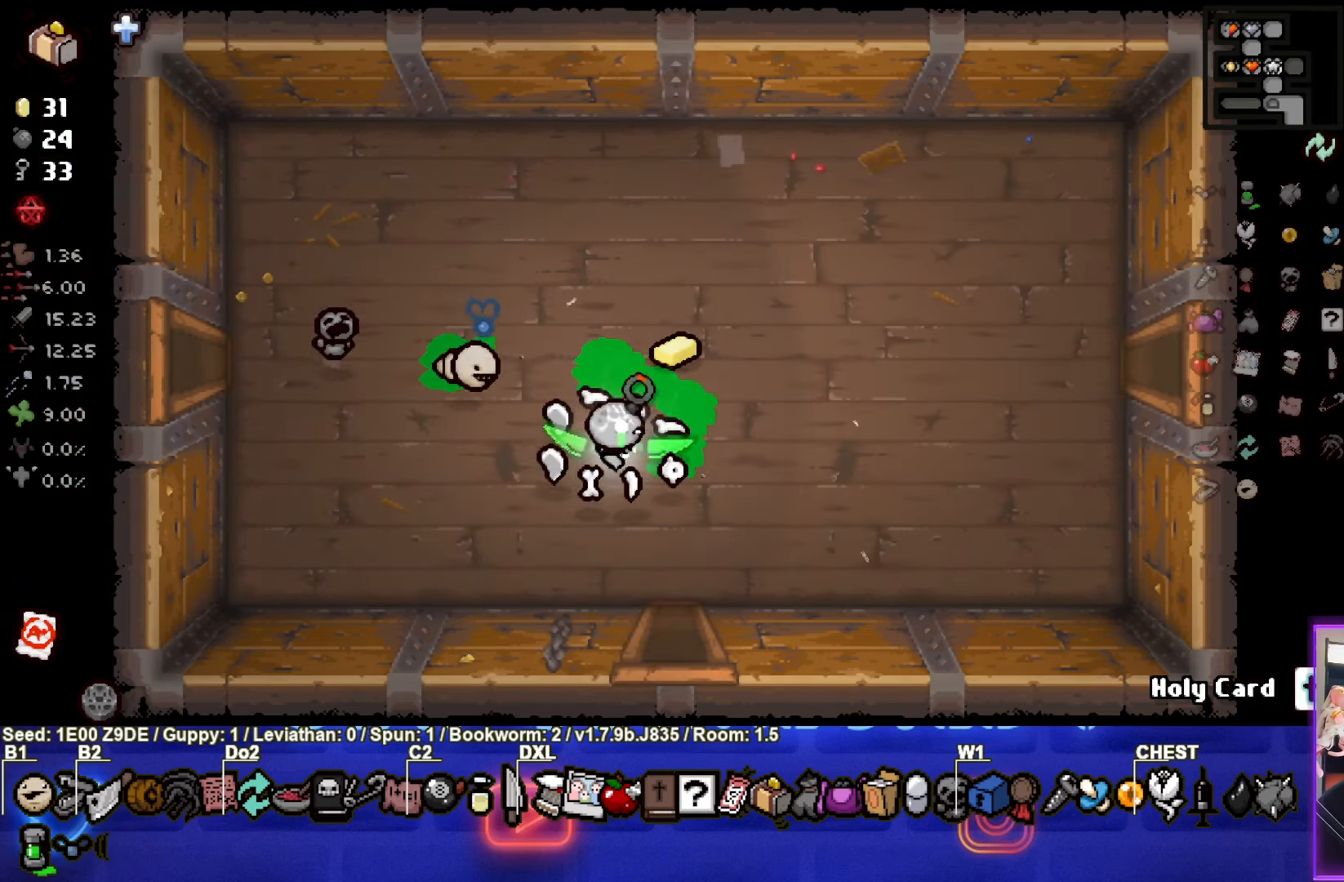
Gameplay with a controller (PlayStation layout); each line is a JSON object with the inputs held at the frame after it. "events" lists button and stick changes between this image and that frame as [ms after this image, input, new state], when the widget could be followed in between. Not read: R3 right_stick.
{"buttons": [], "left_stick": "right", "events": [[117, "CIRCLE", "up"]]}
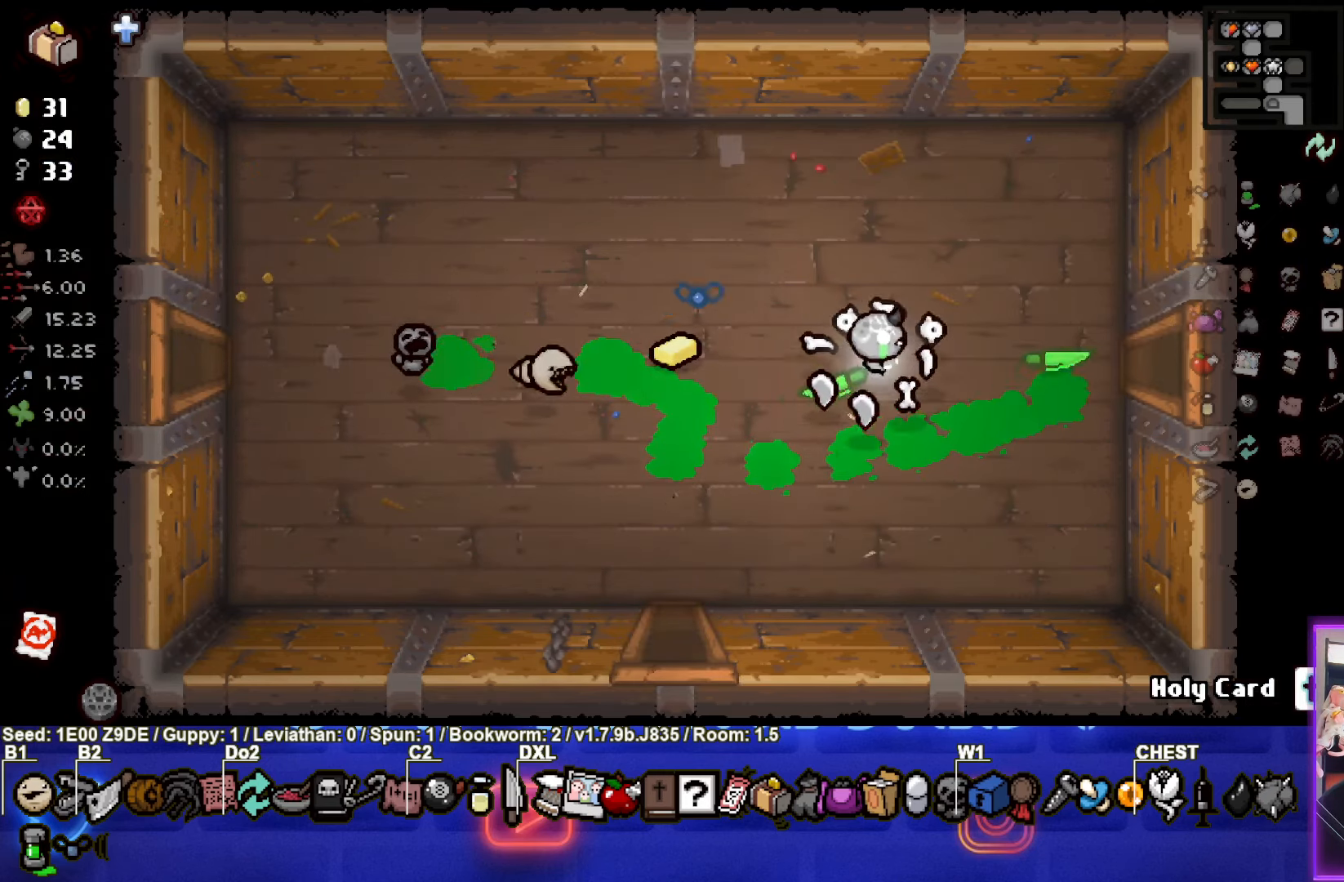
{"buttons": [], "left_stick": "right", "events": [[117, "CIRCLE", "down"], [233, "CIRCLE", "up"]]}
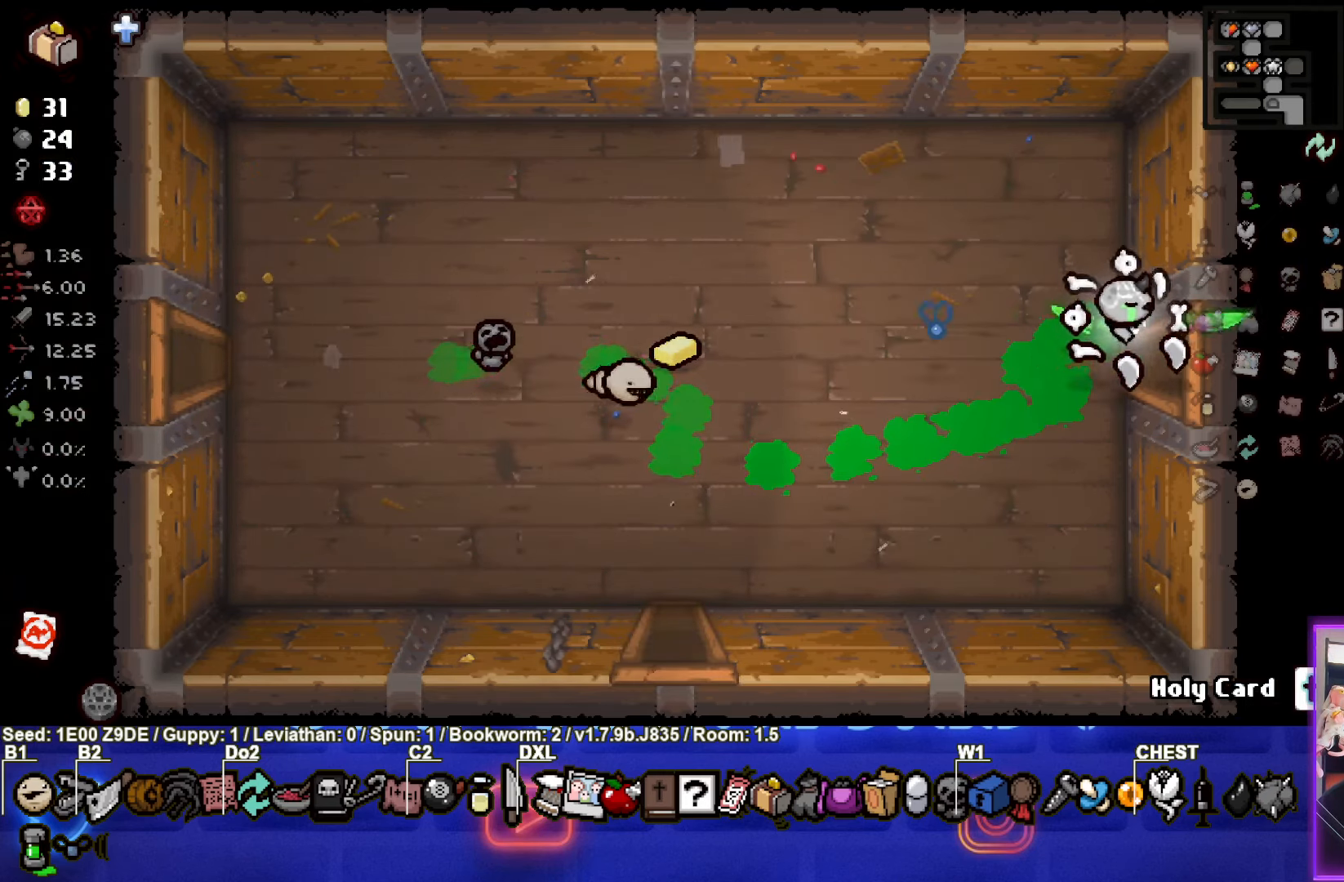
{"buttons": [], "left_stick": "center", "events": [[167, "left_stick", "center"]]}
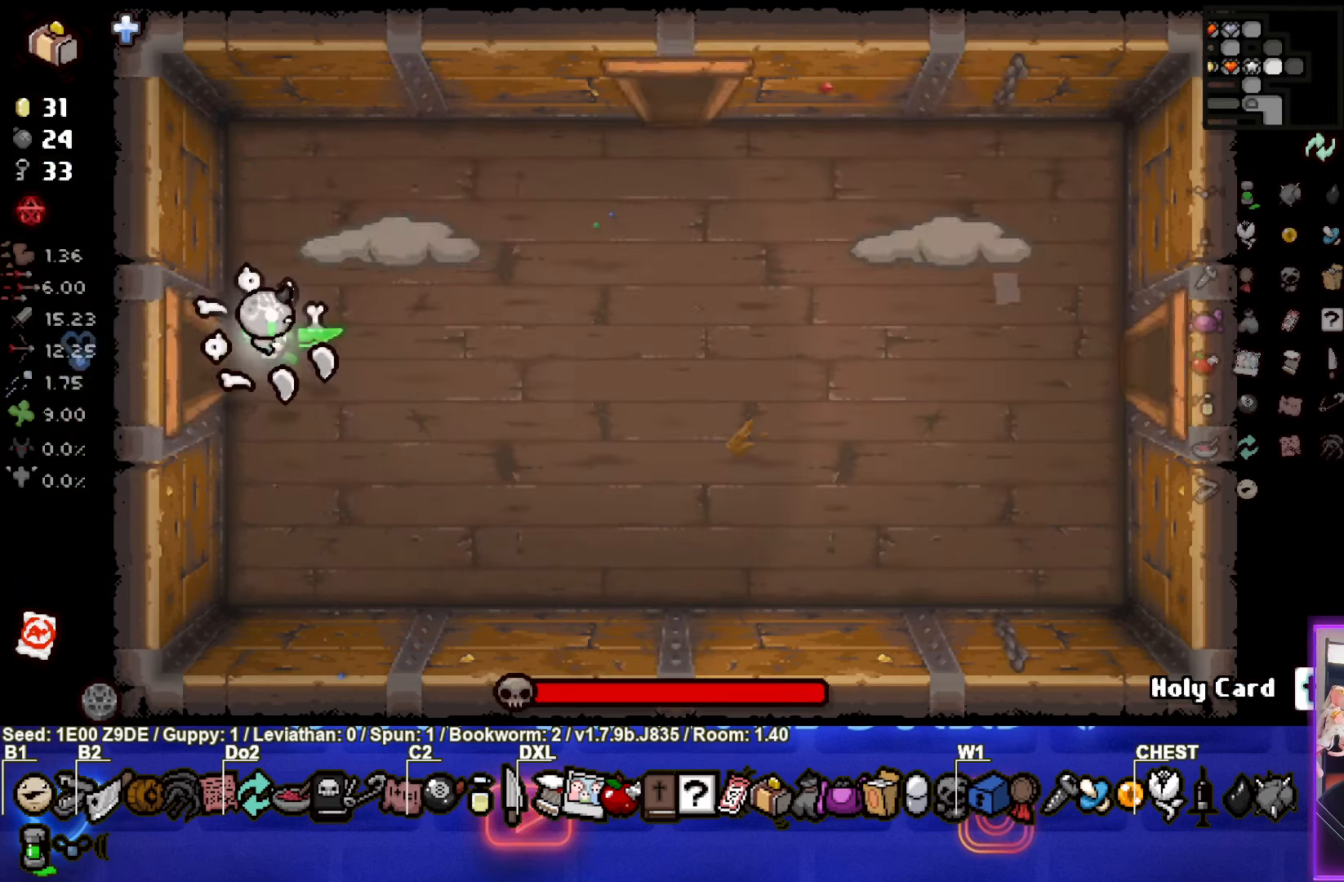
{"buttons": [], "left_stick": "down-right", "events": [[167, "left_stick", "right"], [334, "TRIANGLE", "down"], [367, "left_stick", "down-right"], [484, "TRIANGLE", "up"]]}
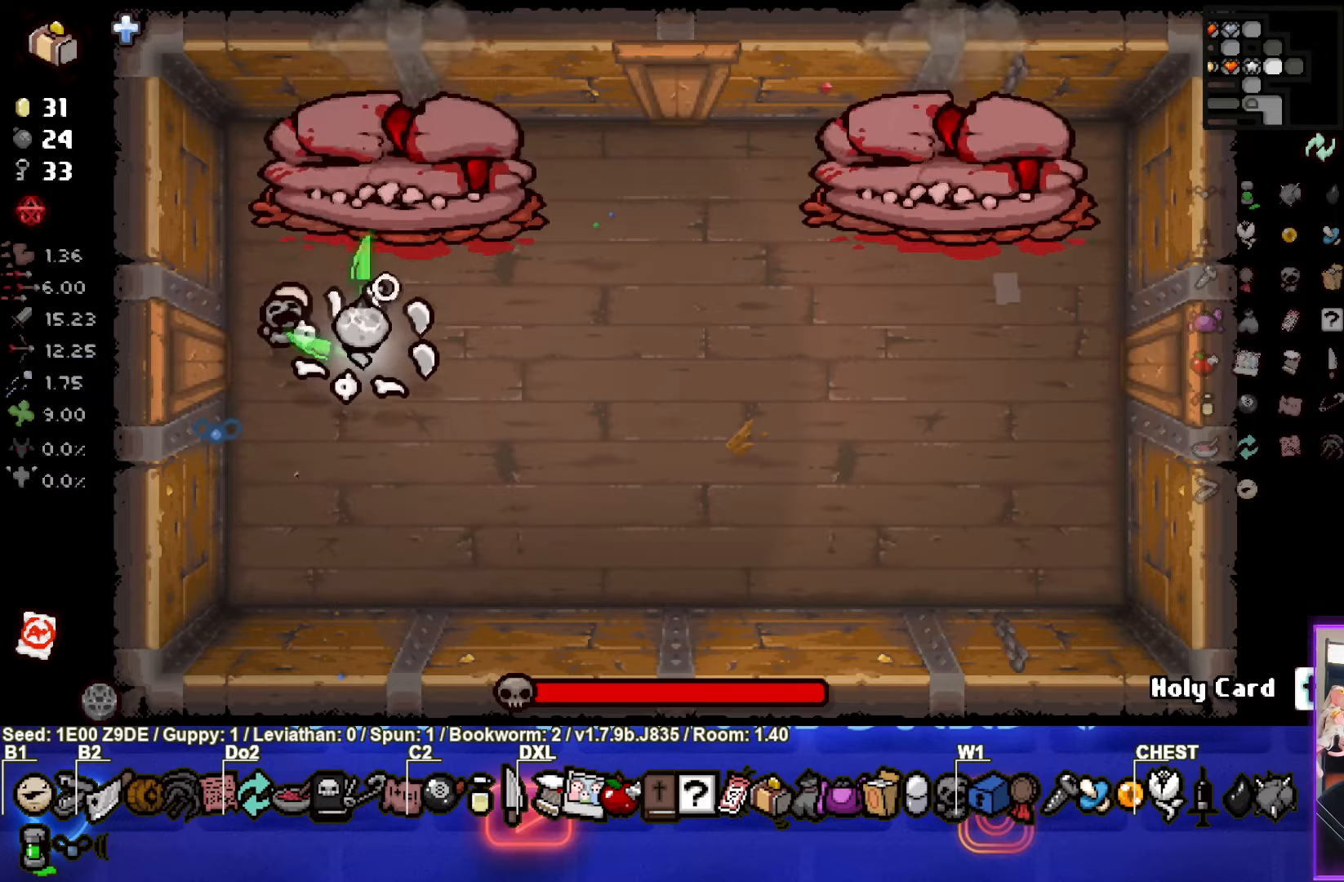
{"buttons": ["CIRCLE"], "left_stick": "up-right", "events": [[17, "left_stick", "right"], [200, "left_stick", "center"], [384, "left_stick", "up-right"], [484, "CIRCLE", "down"]]}
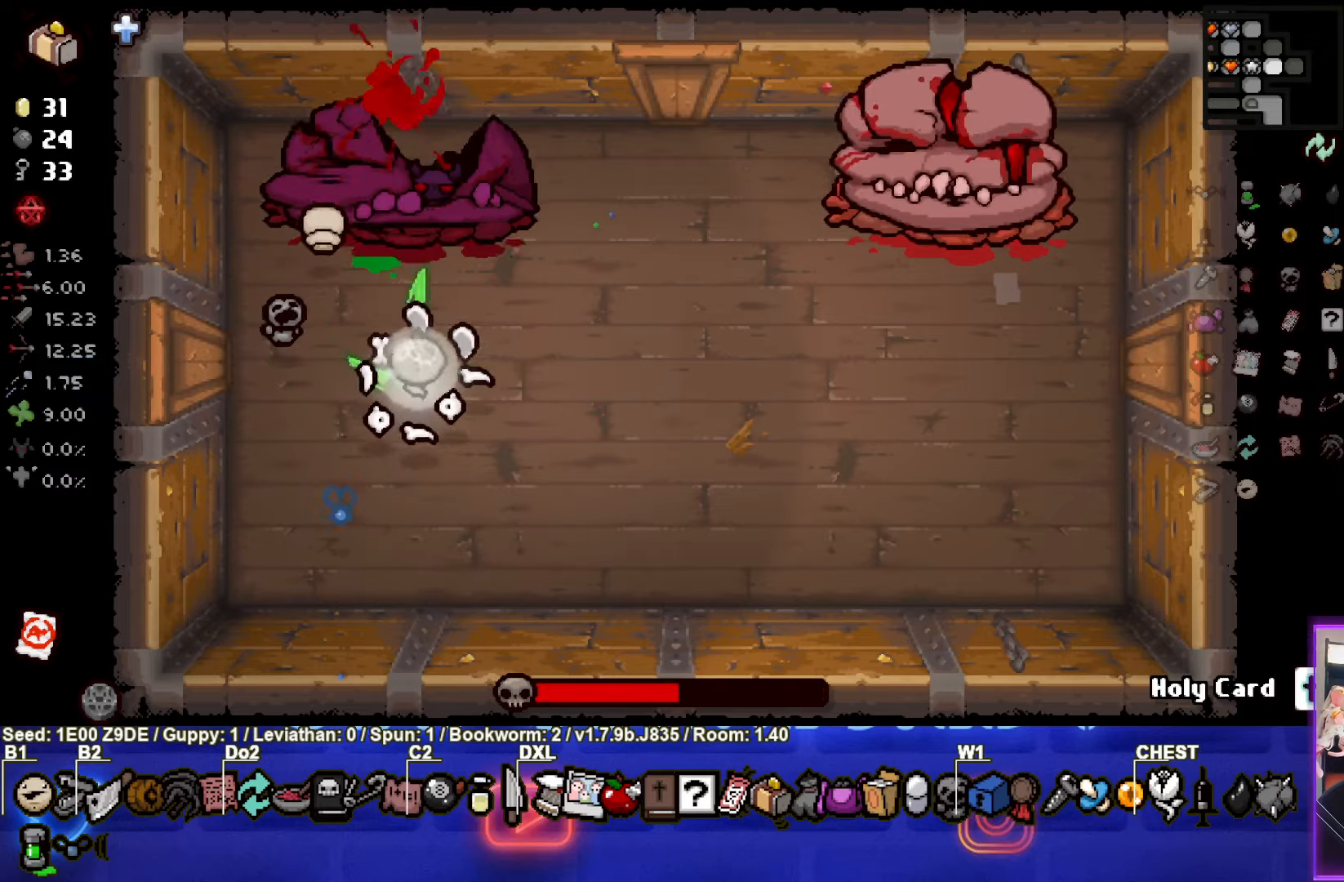
{"buttons": [], "left_stick": "up-right", "events": [[500, "CIRCLE", "up"]]}
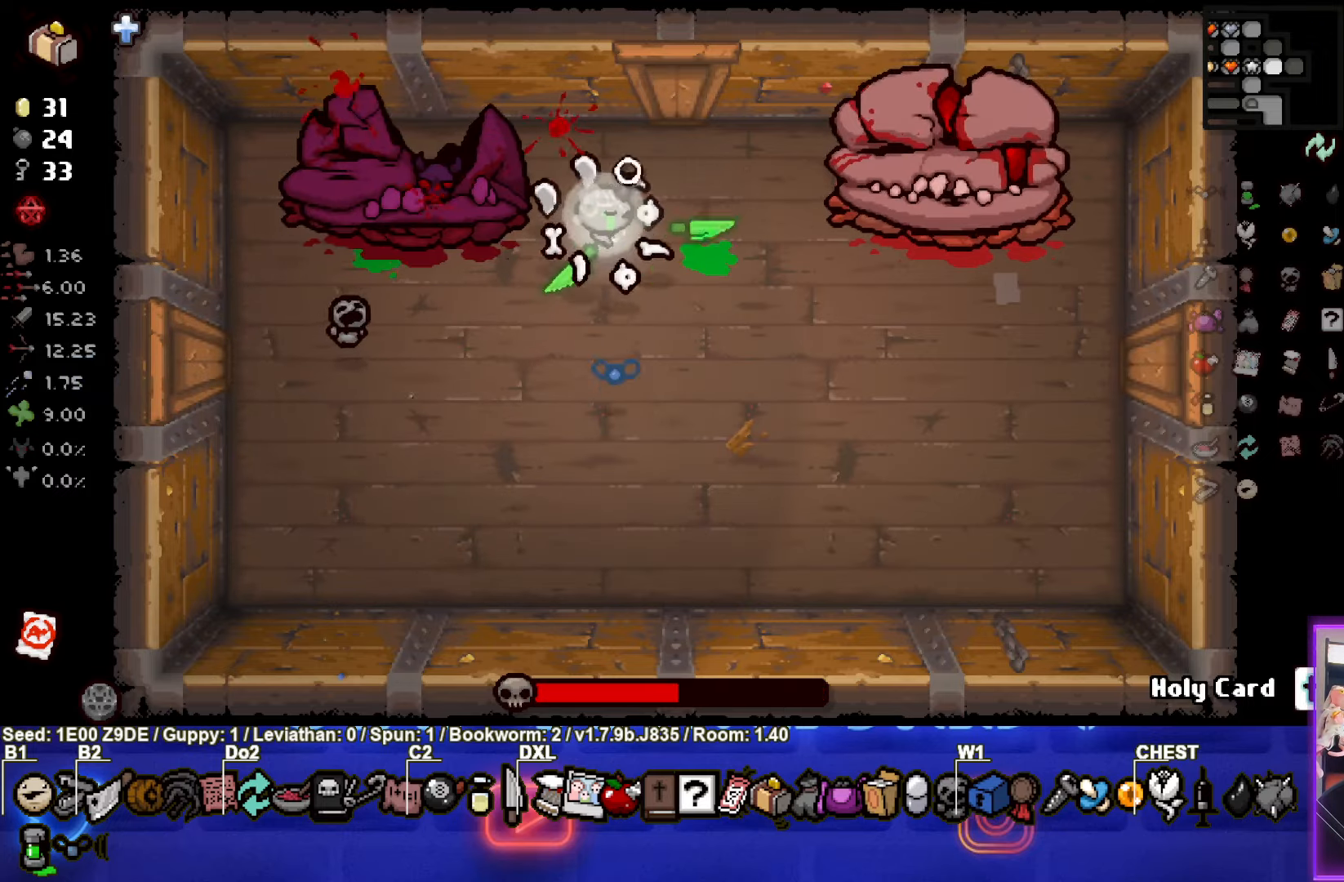
{"buttons": [], "left_stick": "center", "events": [[50, "left_stick", "center"], [267, "left_stick", "right"], [400, "left_stick", "down"], [484, "left_stick", "center"]]}
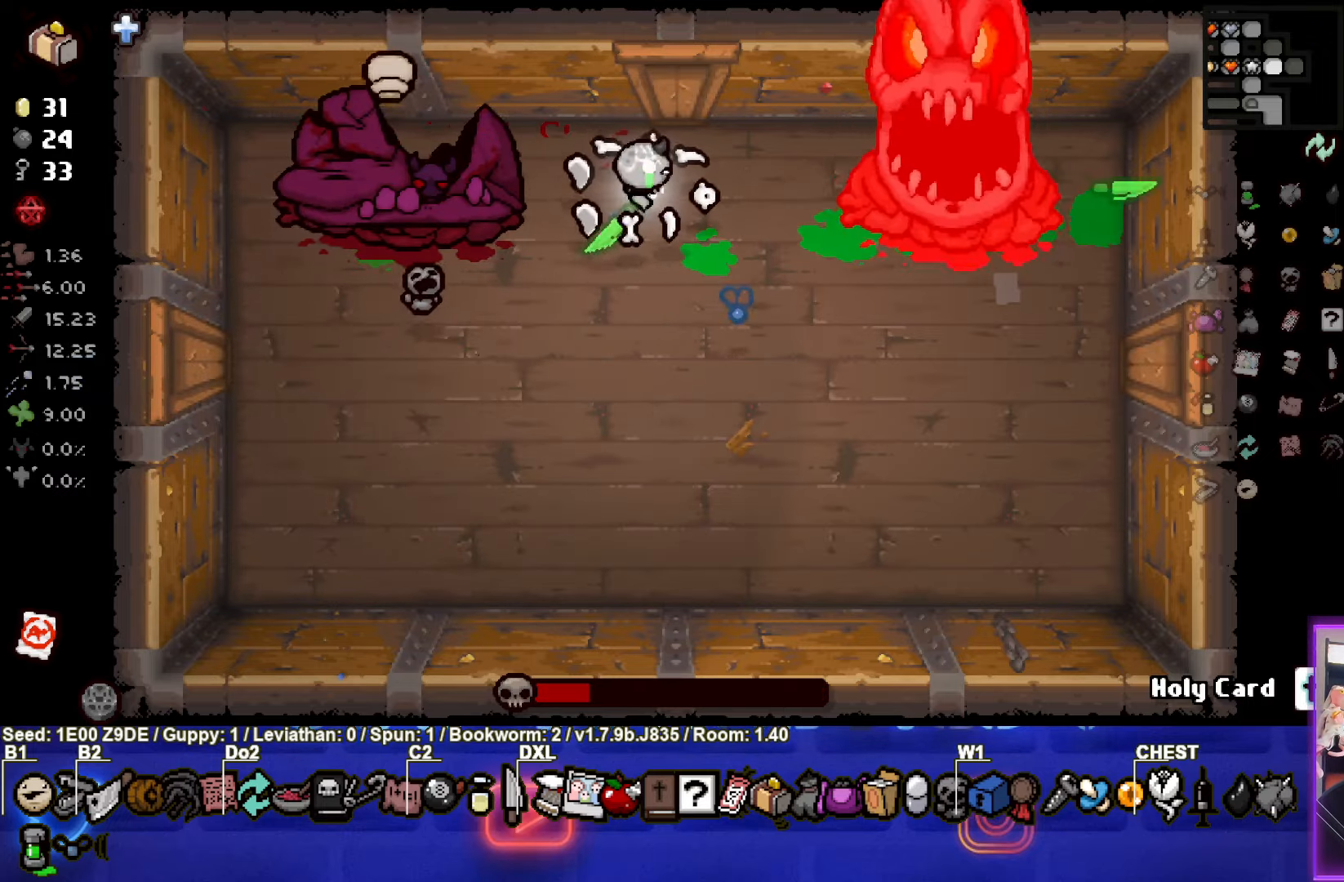
{"buttons": [], "left_stick": "down-left", "events": [[34, "left_stick", "down"], [400, "left_stick", "down-left"]]}
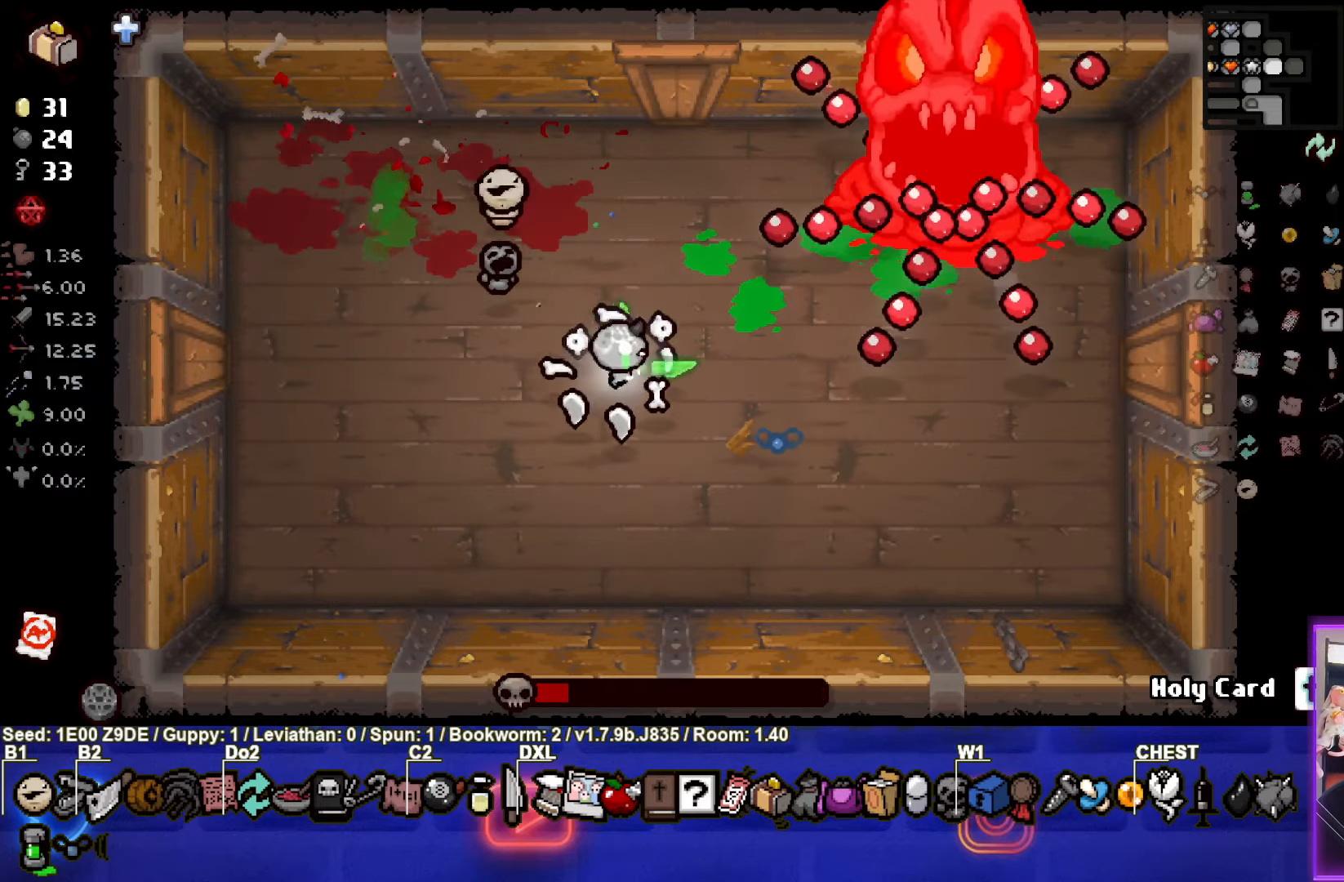
{"buttons": ["CIRCLE"], "left_stick": "up-left", "events": [[250, "CIRCLE", "down"], [300, "left_stick", "up-left"]]}
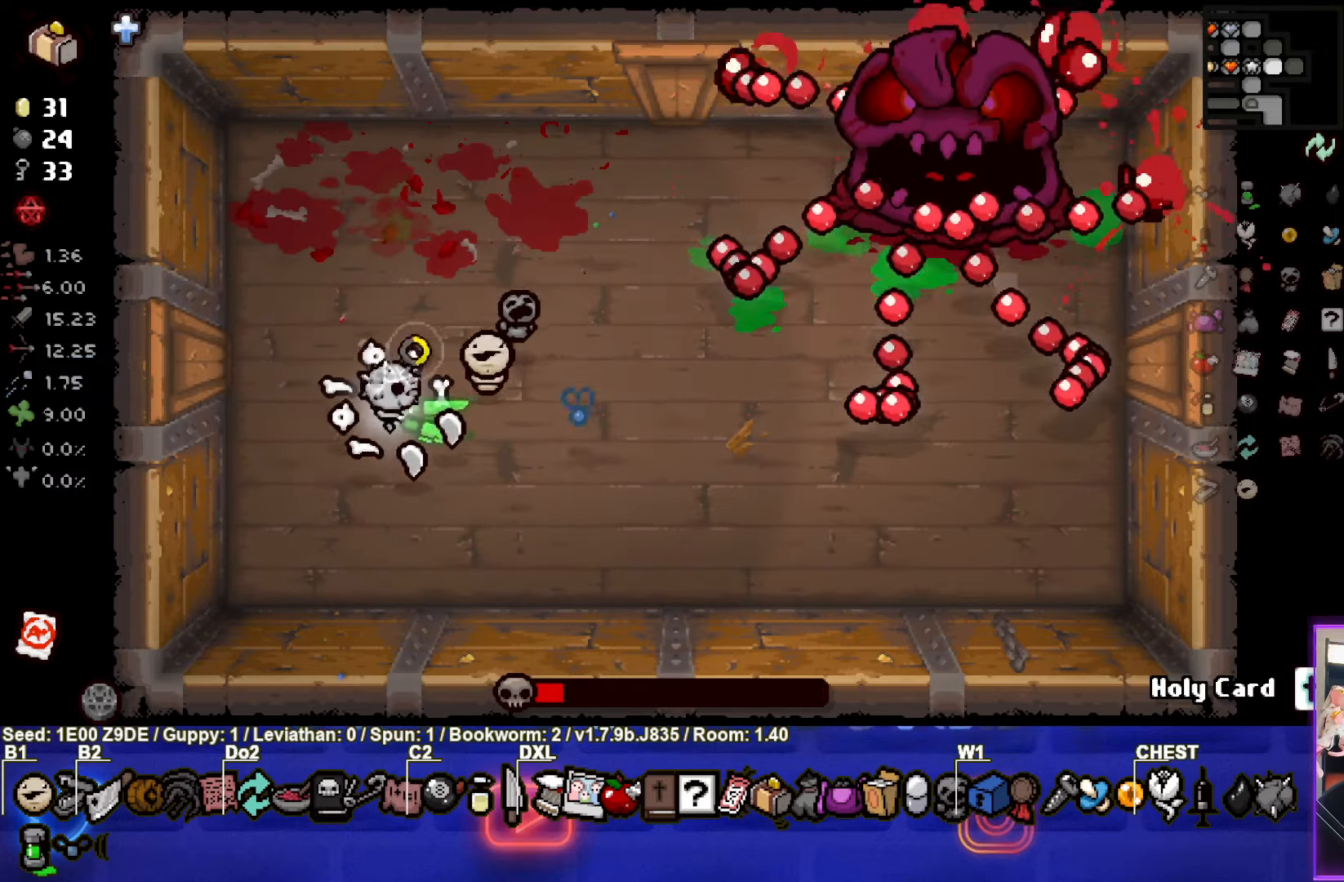
{"buttons": [], "left_stick": "up-right", "events": [[350, "left_stick", "up-right"], [467, "CIRCLE", "up"]]}
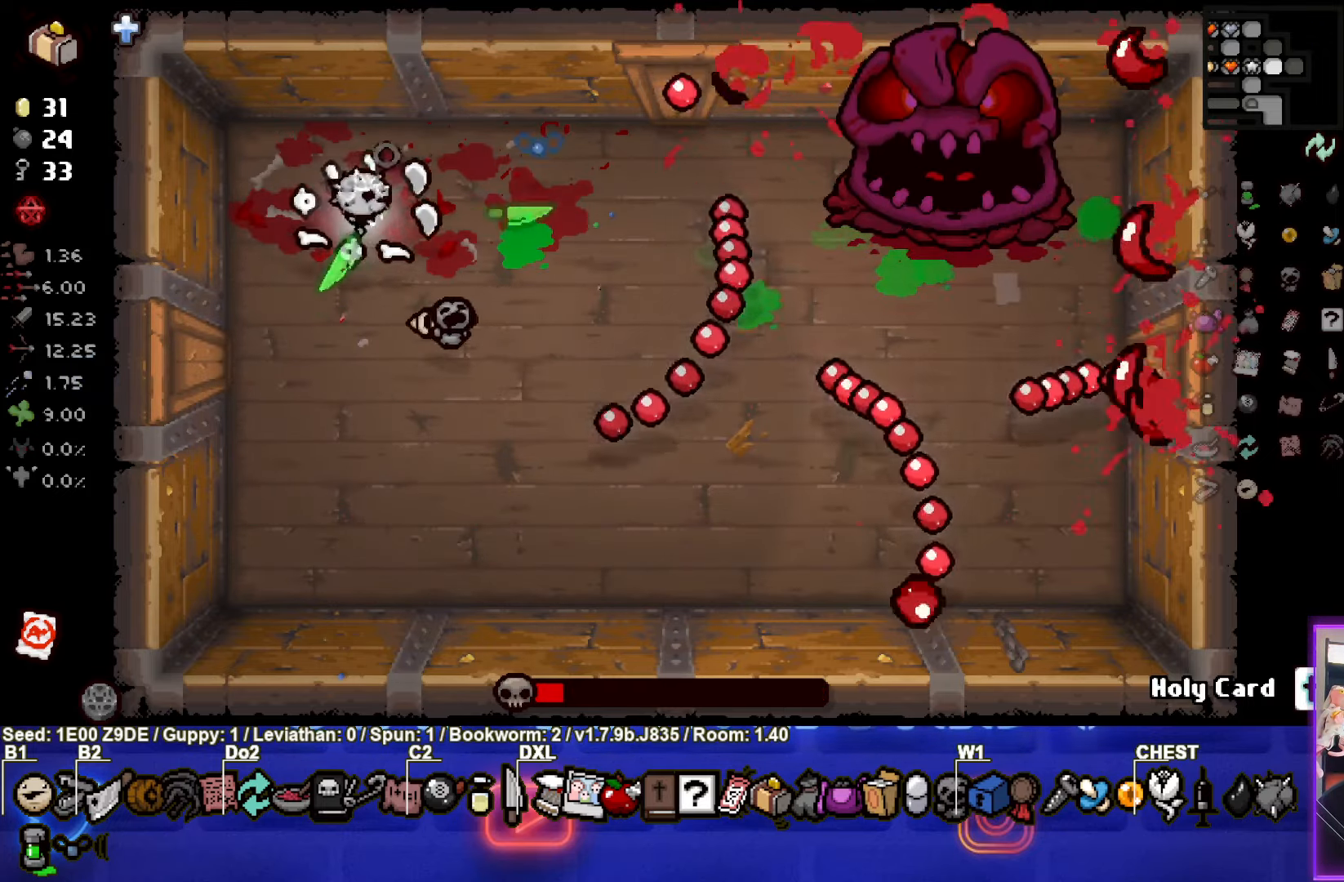
{"buttons": [], "left_stick": "down-left", "events": [[117, "left_stick", "left"], [350, "left_stick", "down-left"]]}
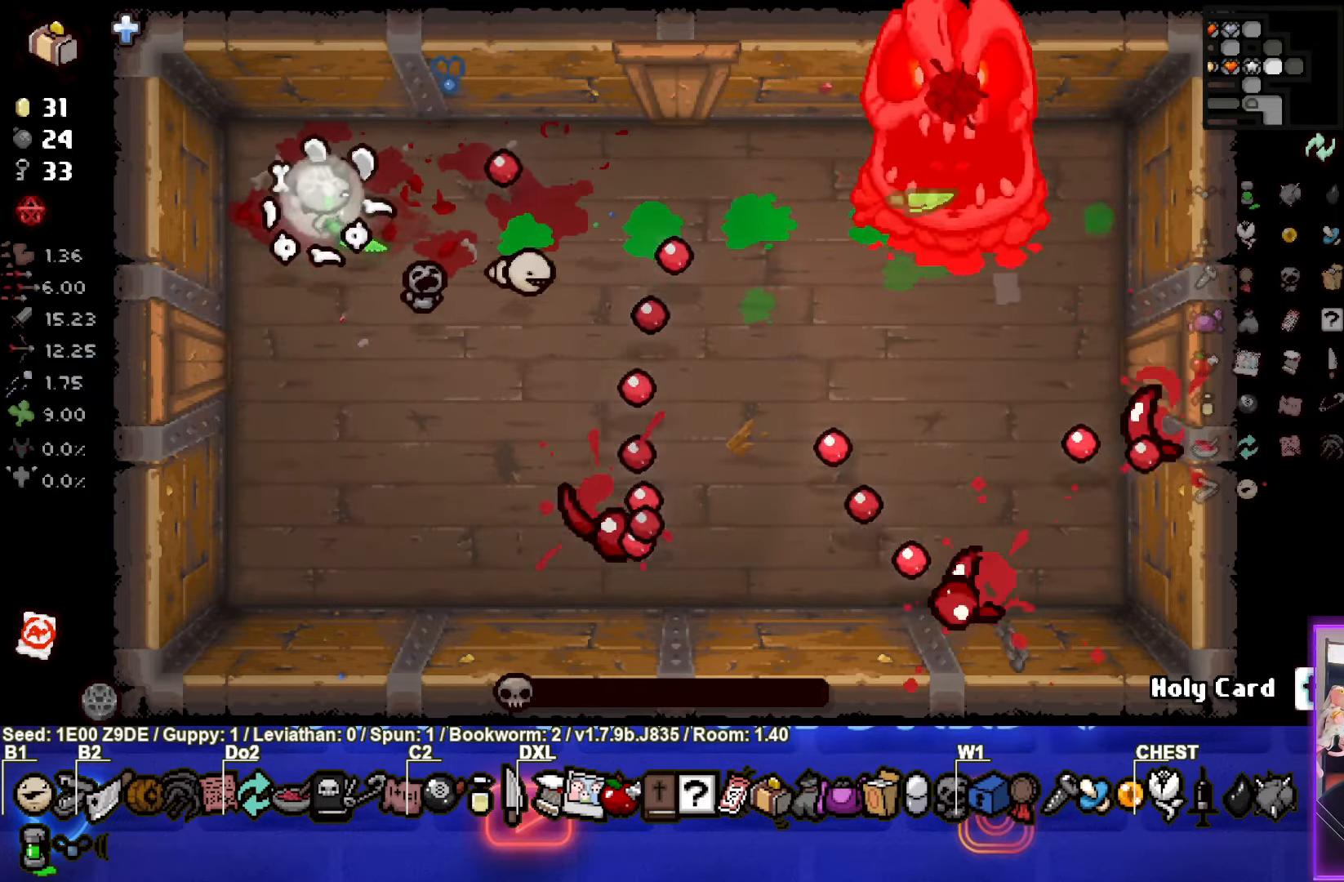
{"buttons": [], "left_stick": "center", "events": [[317, "left_stick", "center"]]}
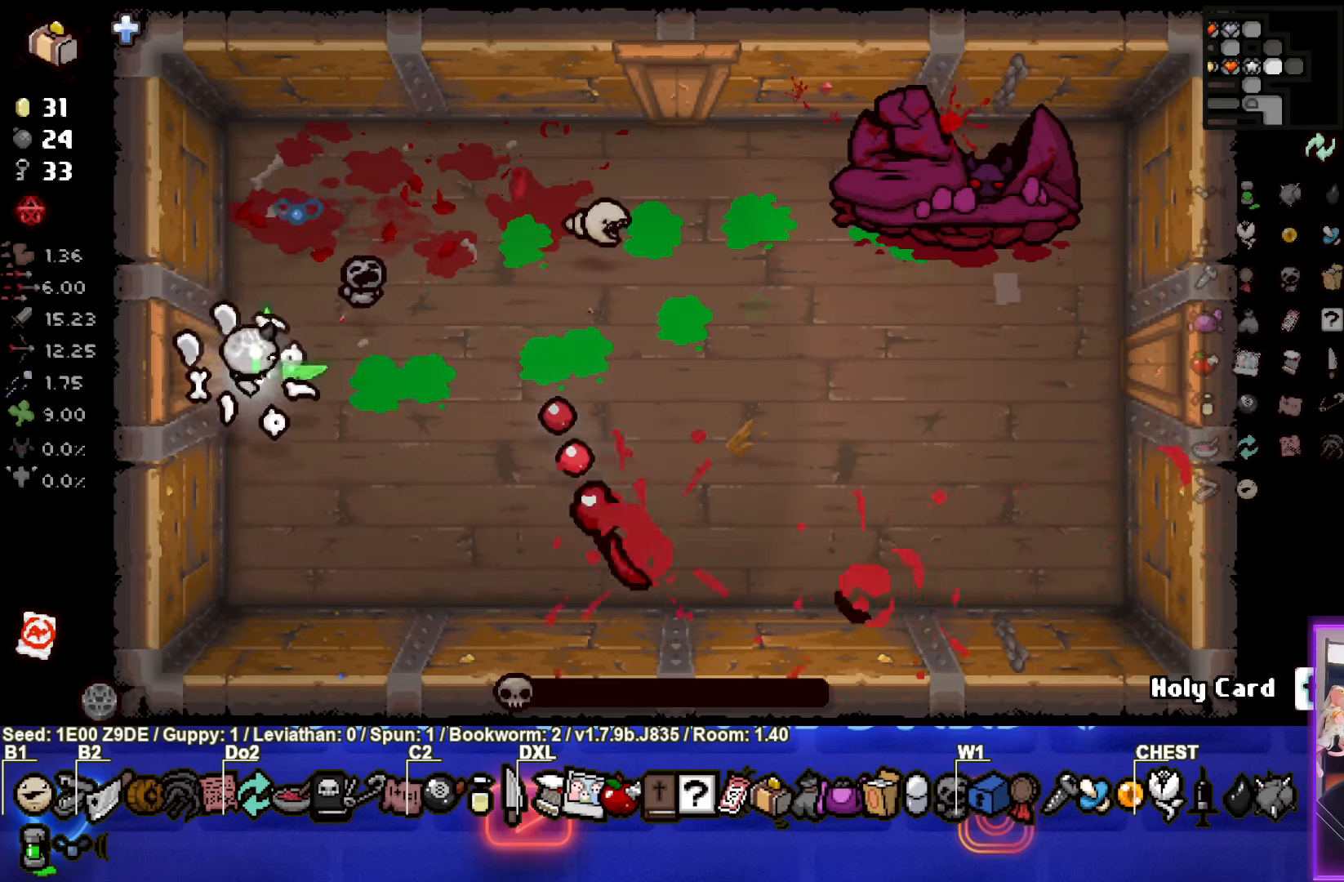
{"buttons": [], "left_stick": "center", "events": []}
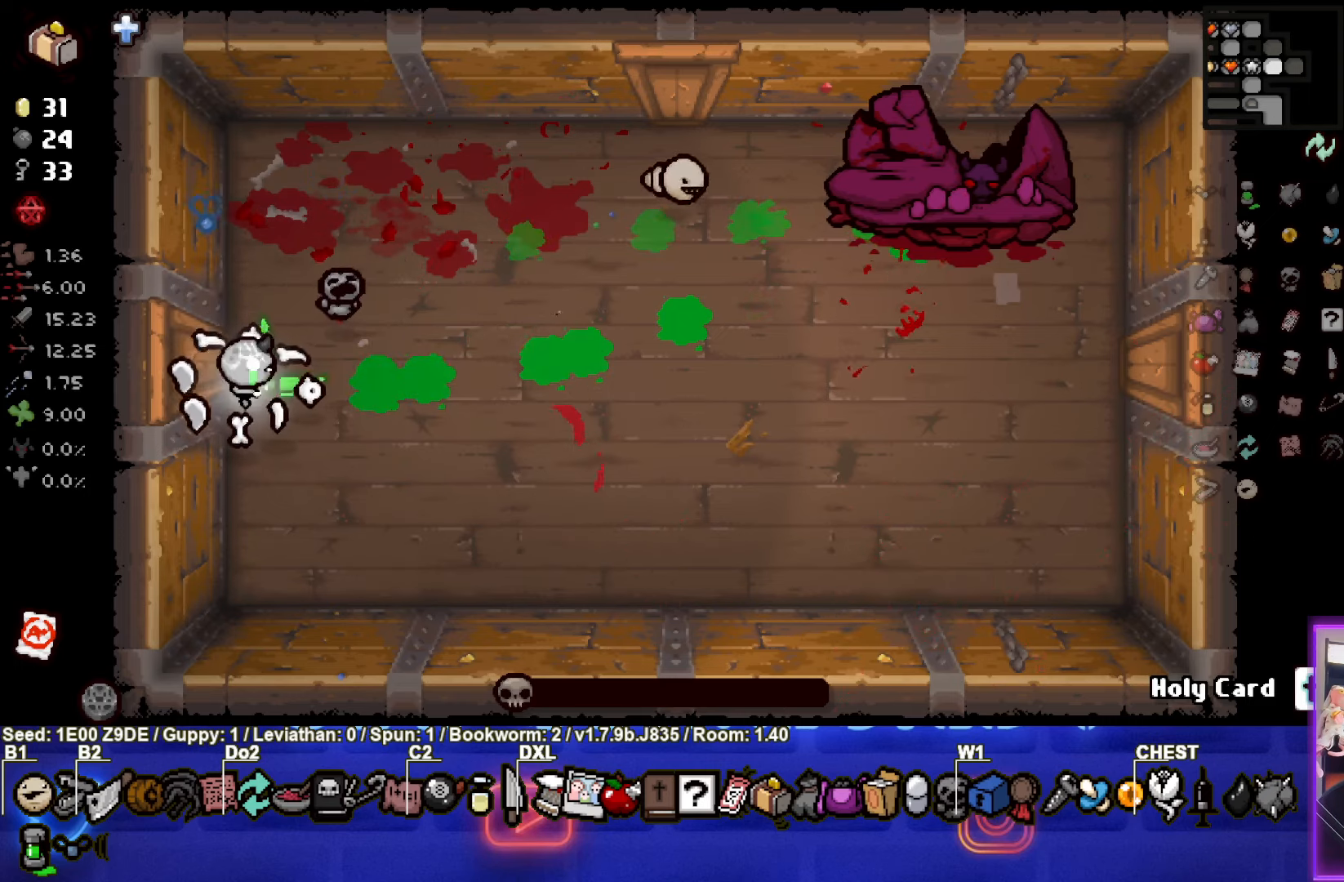
{"buttons": [], "left_stick": "right", "events": [[450, "left_stick", "right"]]}
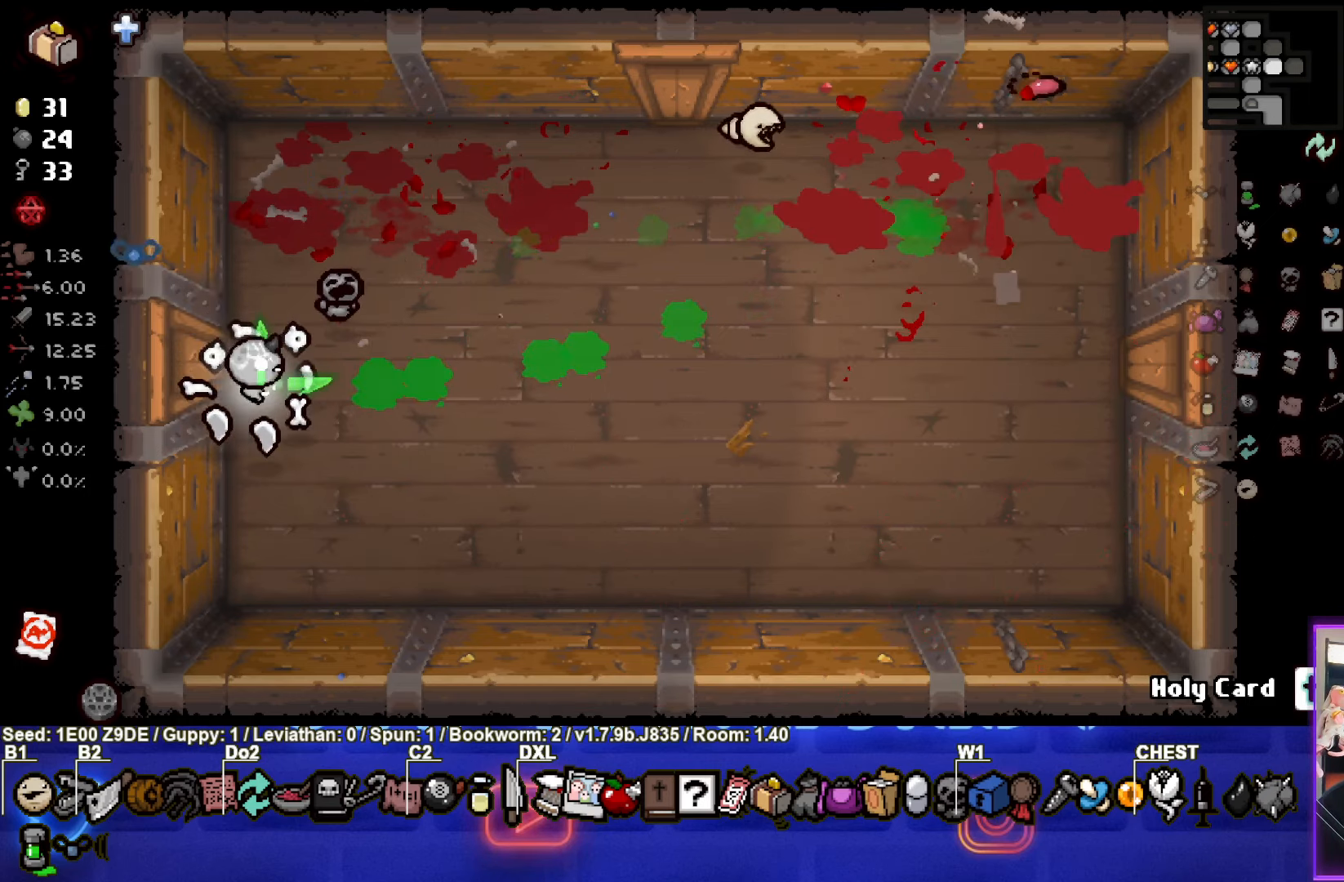
{"buttons": [], "left_stick": "up-right", "events": [[300, "left_stick", "up-right"]]}
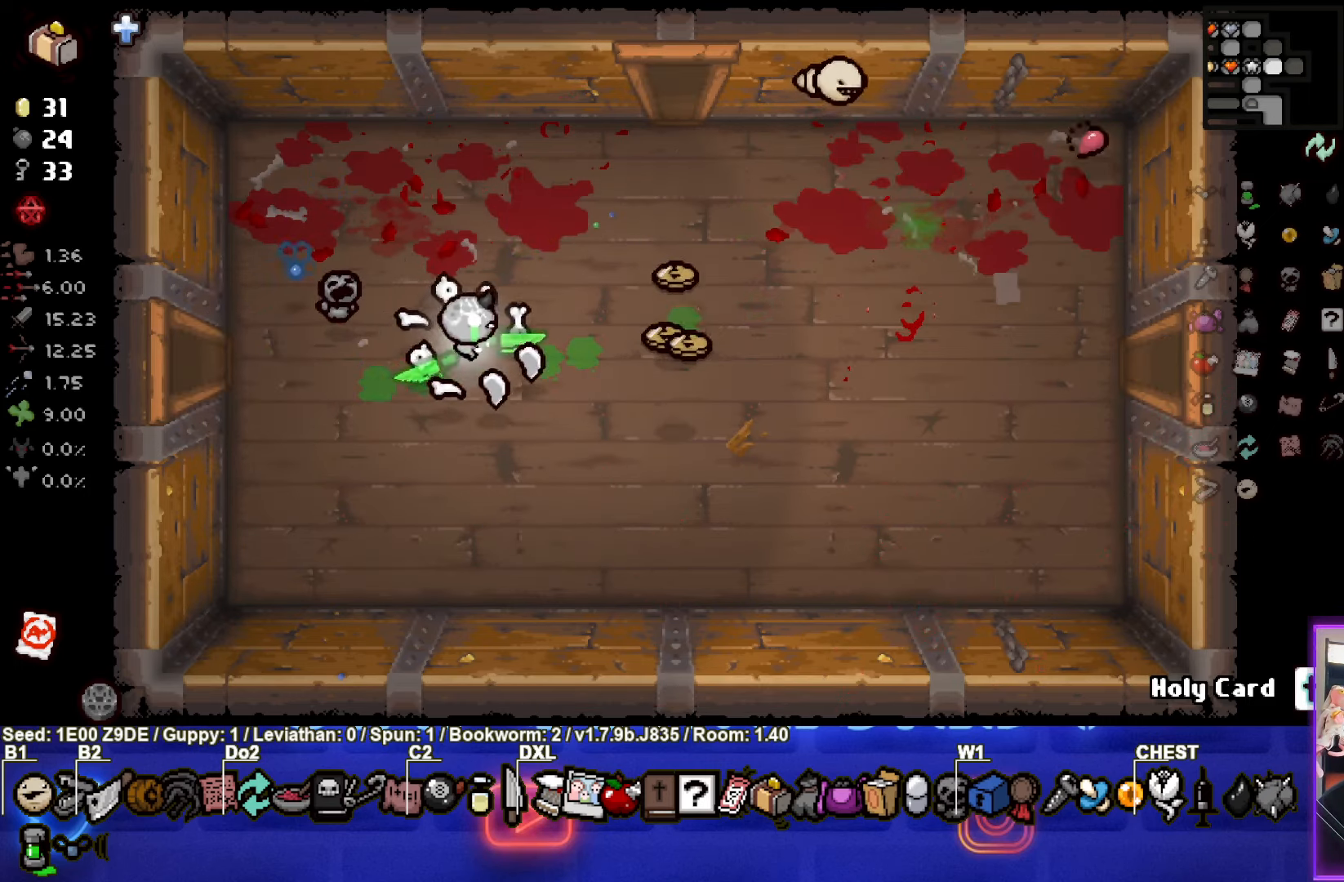
{"buttons": [], "left_stick": "up", "events": [[100, "left_stick", "down-right"], [400, "left_stick", "up"]]}
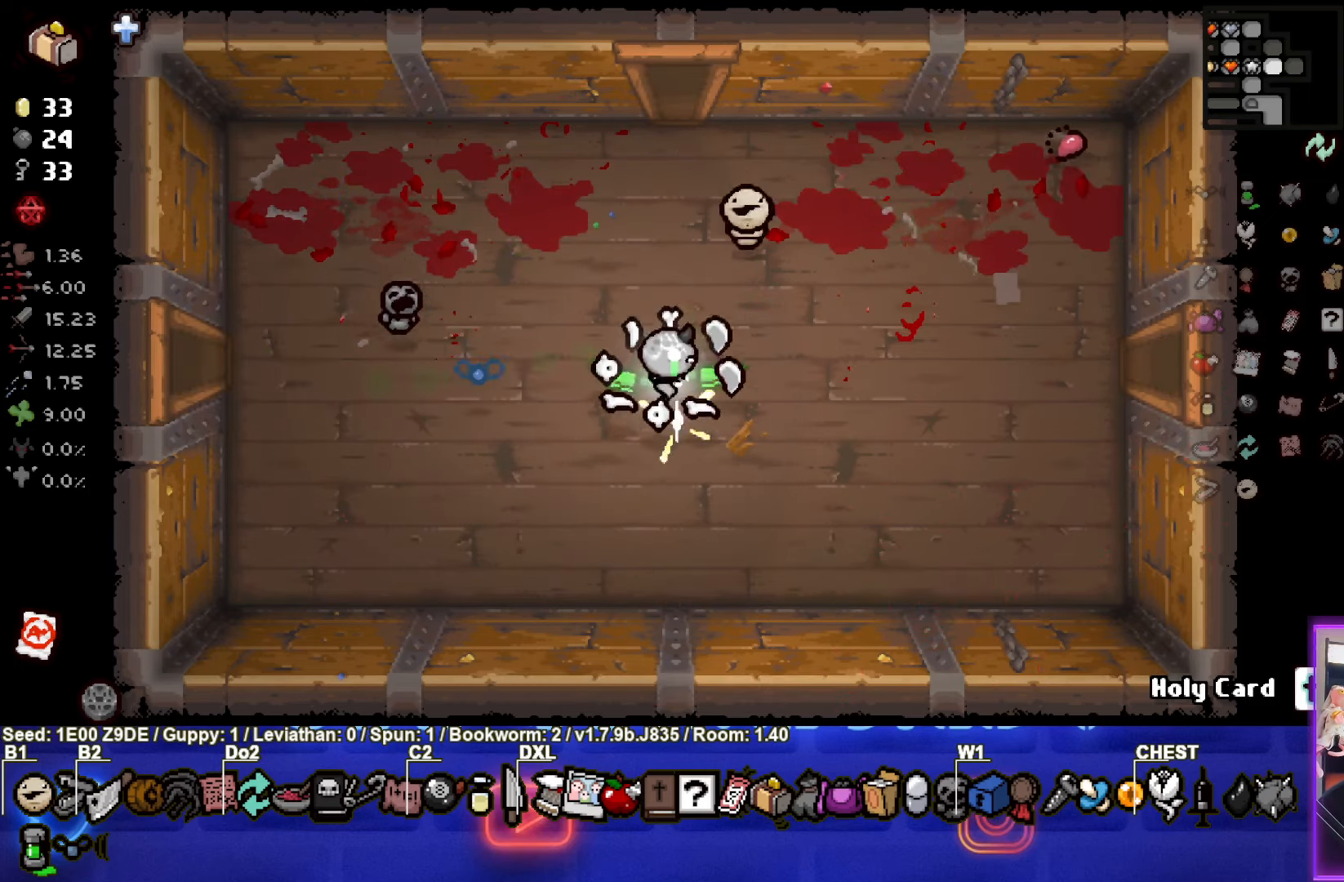
{"buttons": [], "left_stick": "up", "events": []}
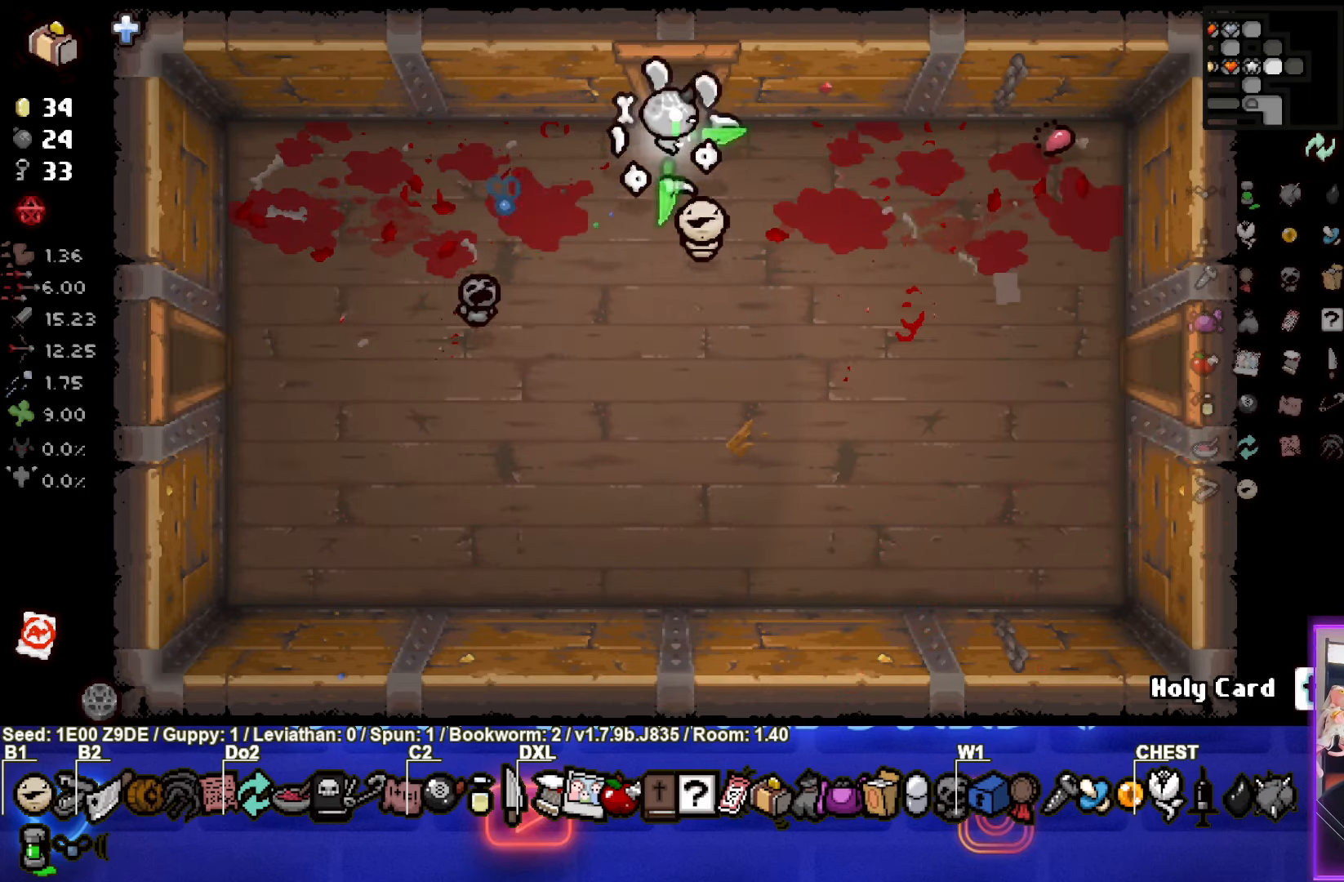
{"buttons": [], "left_stick": "center", "events": [[266, "left_stick", "center"]]}
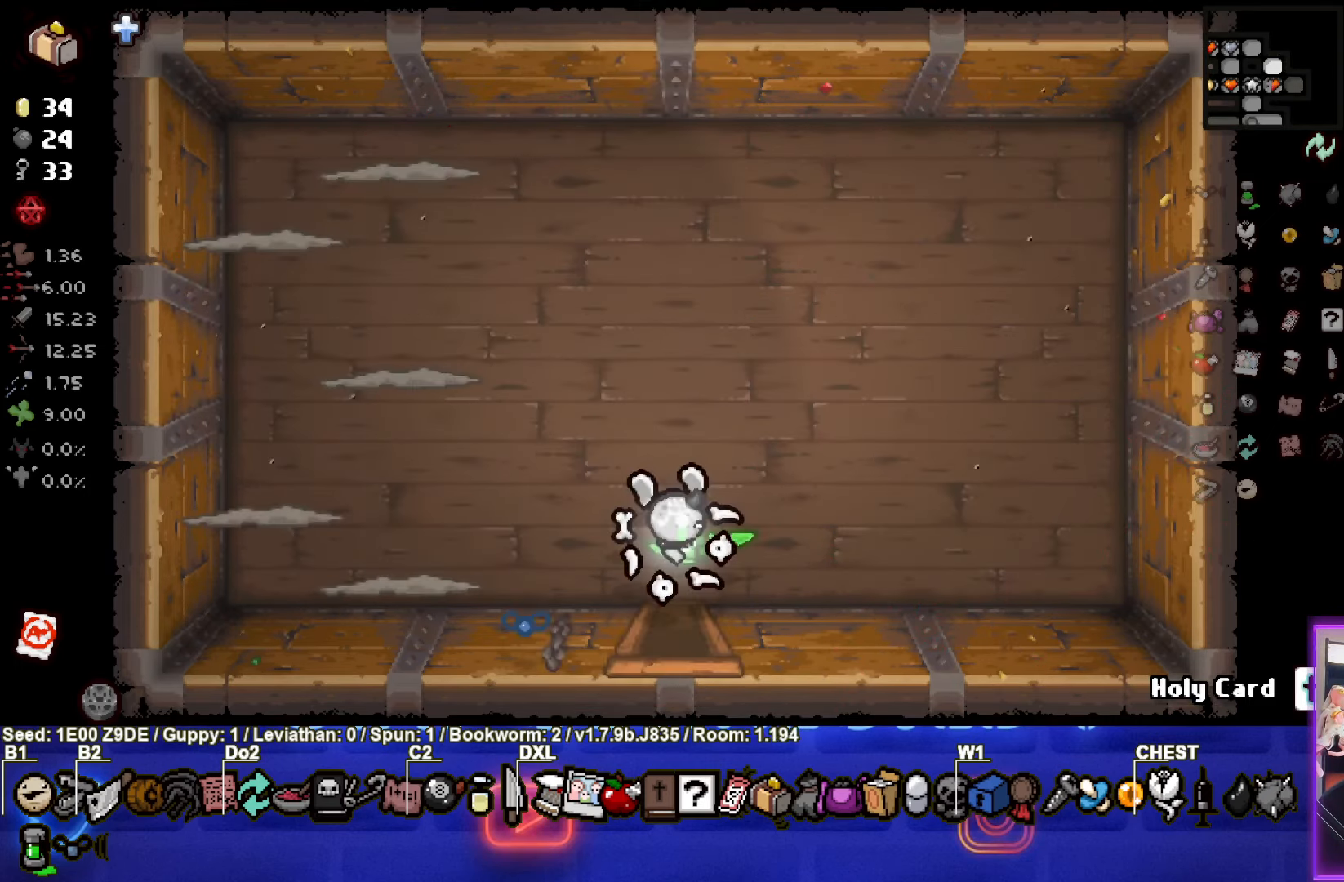
{"buttons": [], "left_stick": "left", "events": [[216, "left_stick", "left"], [300, "SQUARE", "down"], [466, "SQUARE", "up"]]}
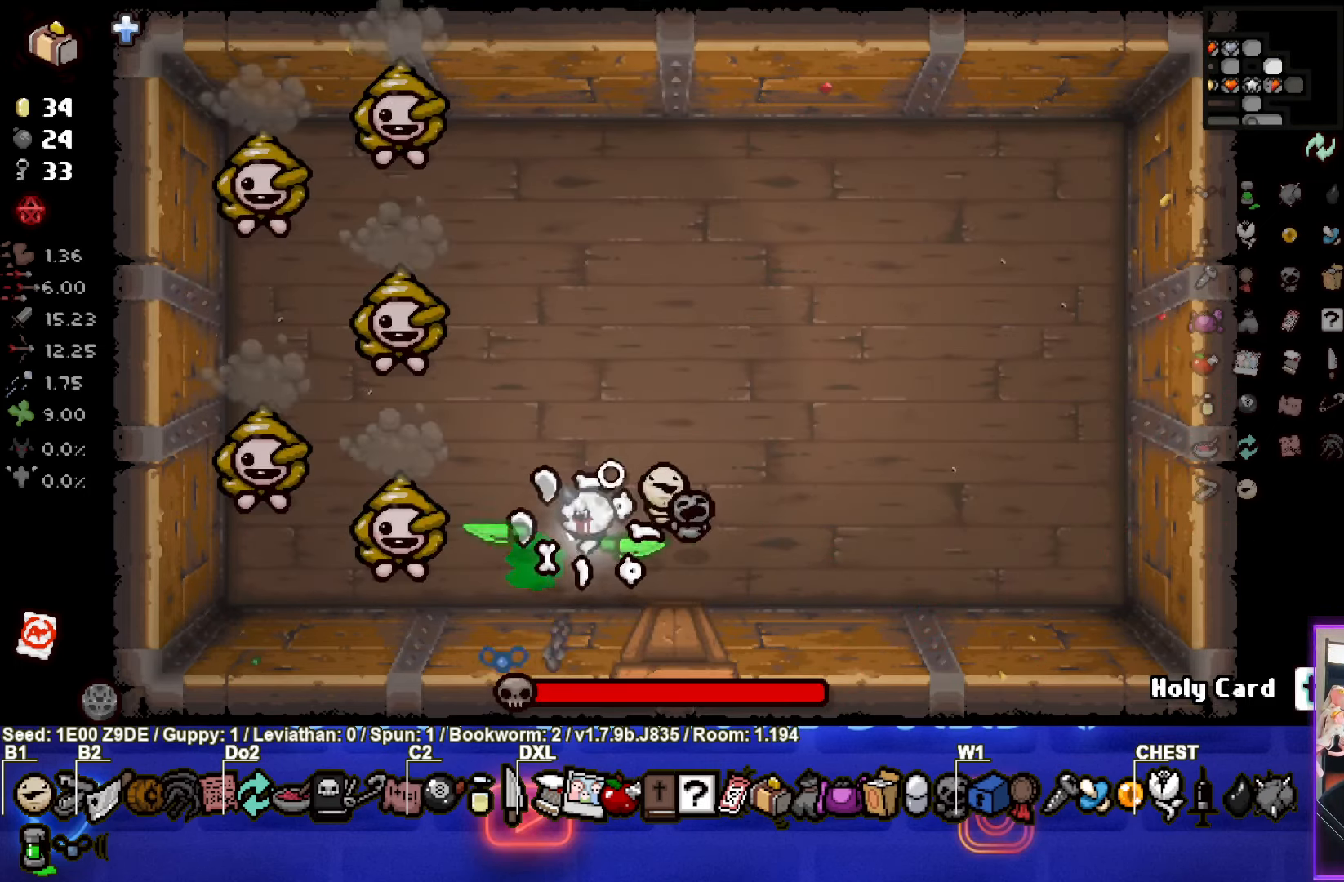
{"buttons": ["L2"], "left_stick": "right", "events": [[66, "left_stick", "right"], [416, "L2", "down"]]}
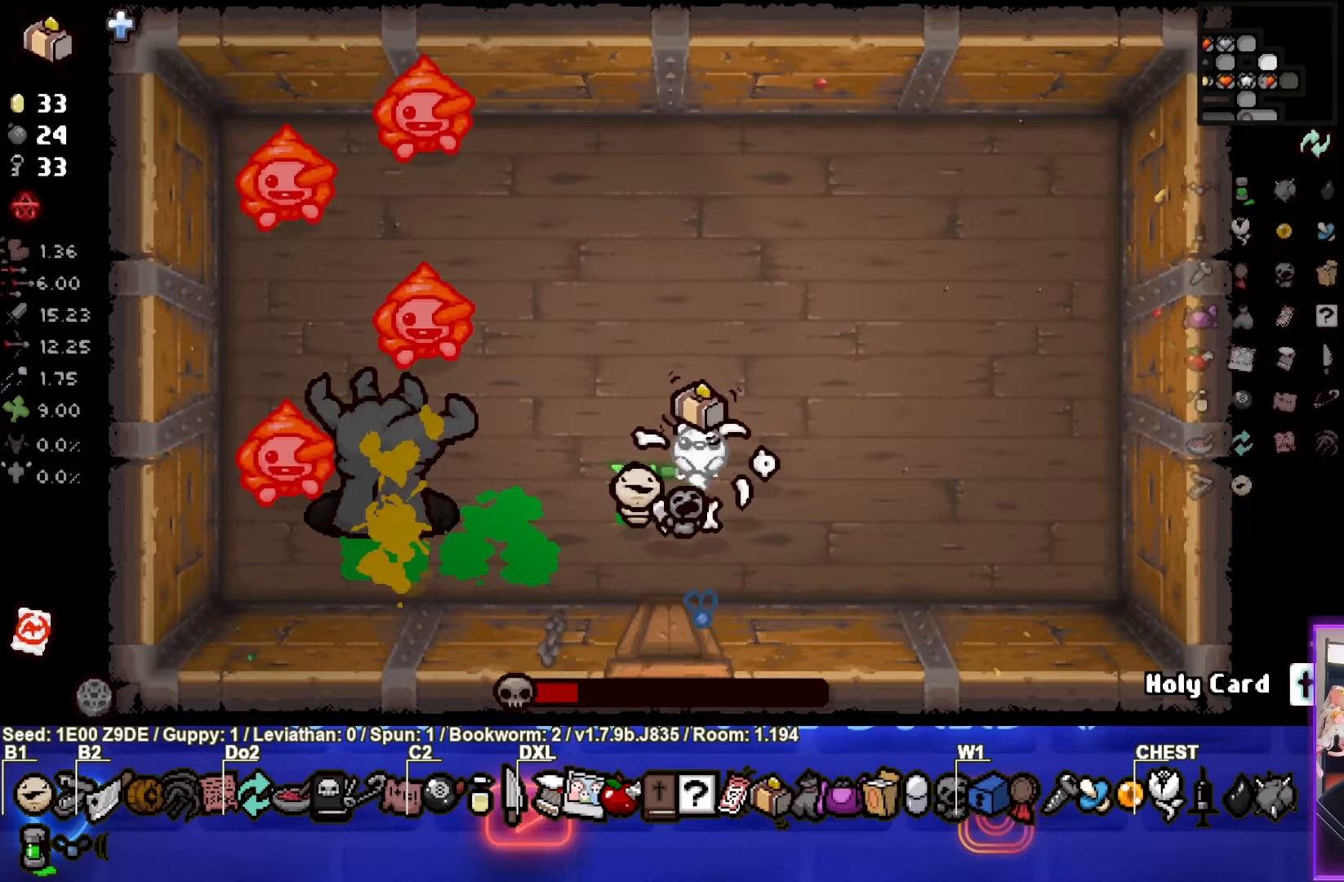
{"buttons": [], "left_stick": "right", "events": [[33, "L2", "up"], [283, "L2", "down"], [400, "L2", "up"]]}
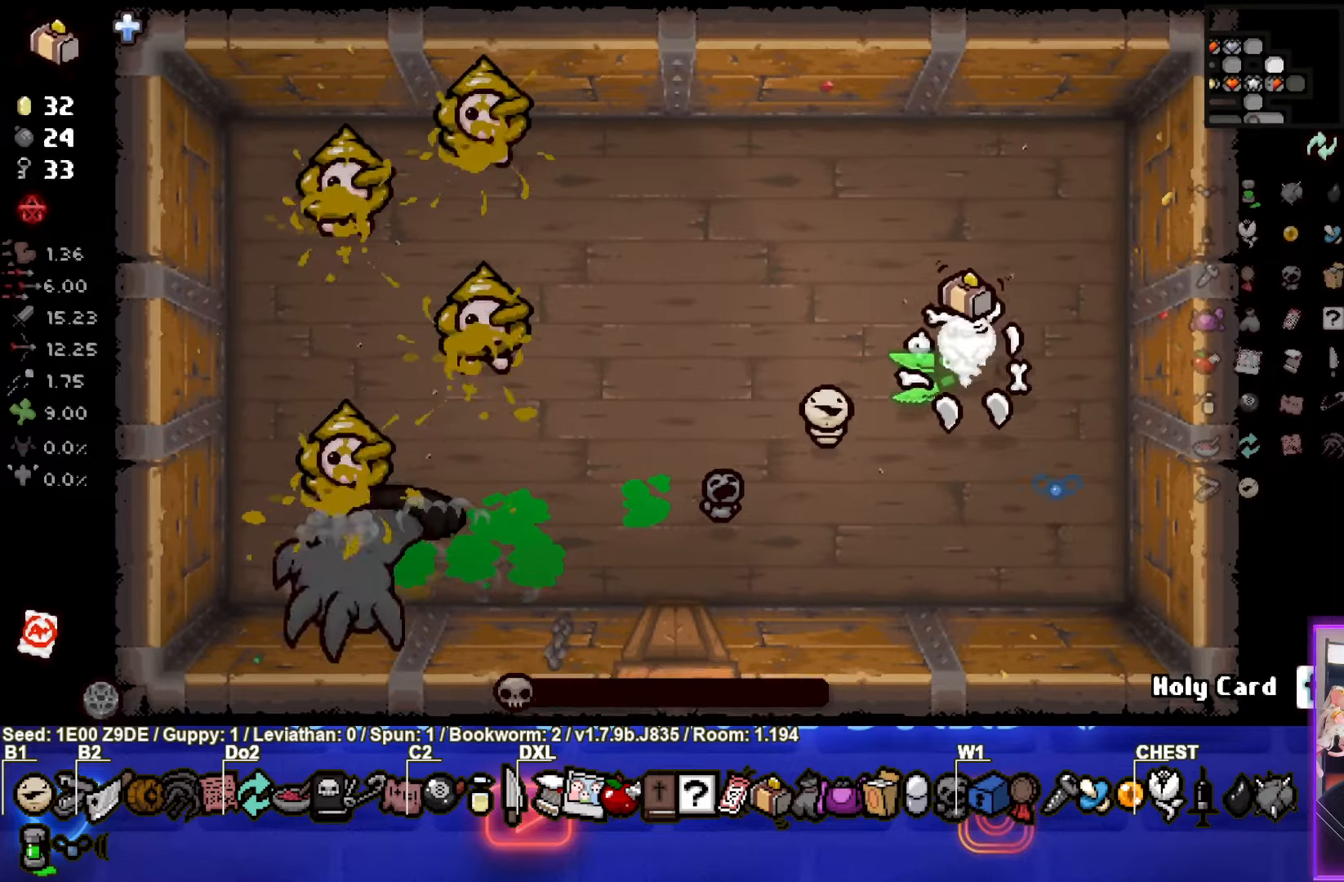
{"buttons": [], "left_stick": "down-left", "events": [[33, "L2", "down"], [150, "L2", "up"], [150, "left_stick", "center"], [267, "left_stick", "down-left"]]}
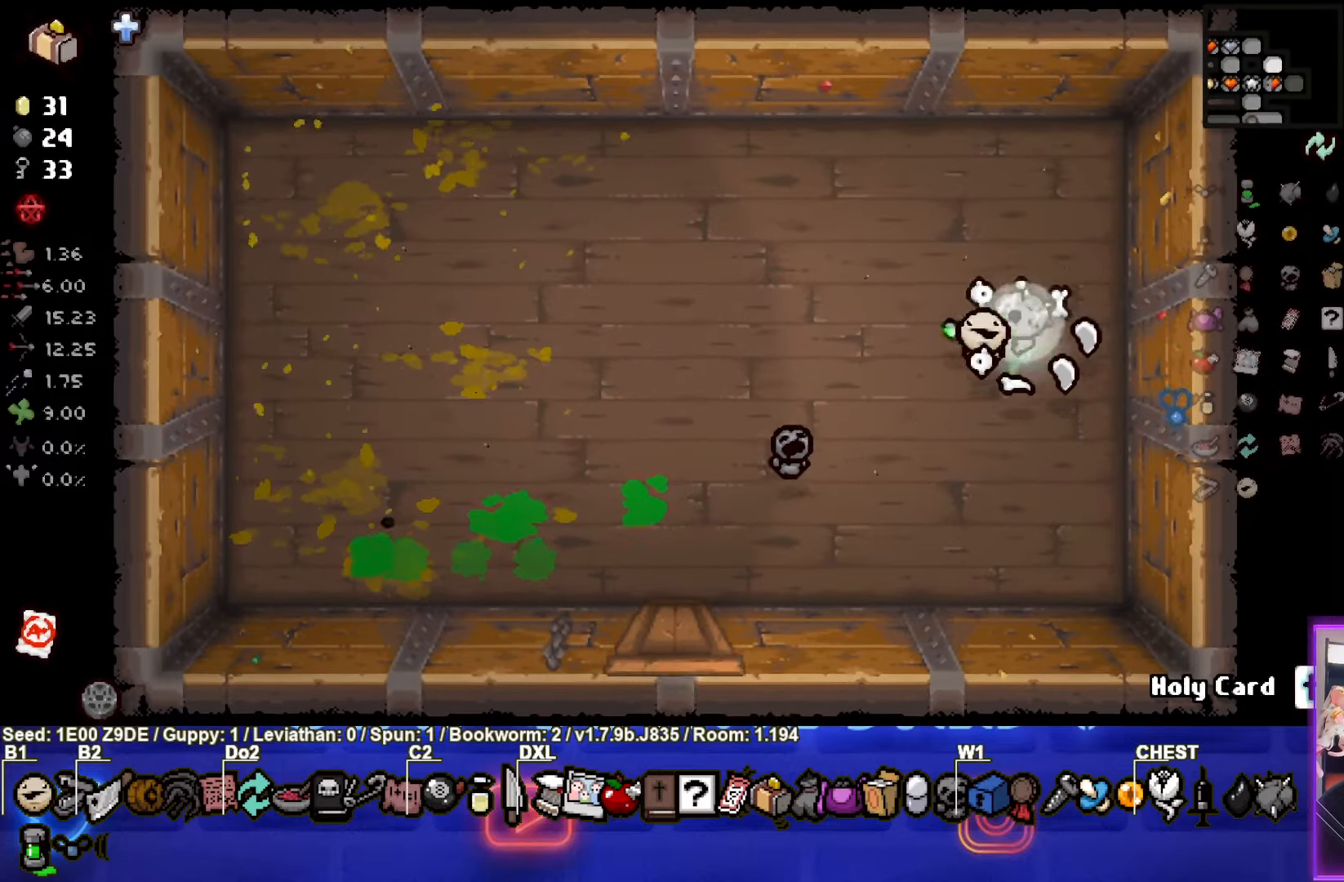
{"buttons": [], "left_stick": "down-left", "events": [[283, "left_stick", "left"], [450, "left_stick", "down-left"]]}
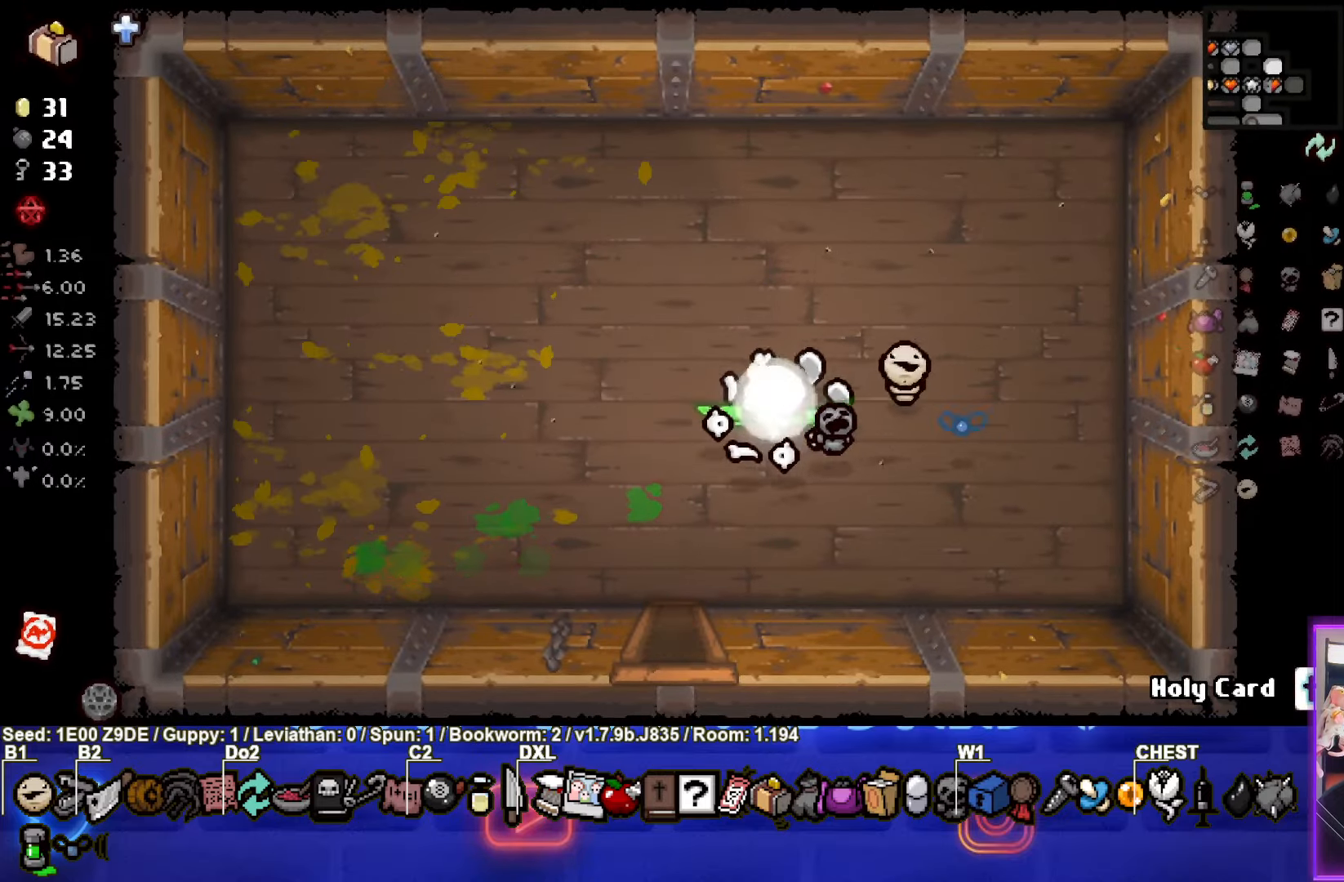
{"buttons": [], "left_stick": "down", "events": [[400, "left_stick", "down"]]}
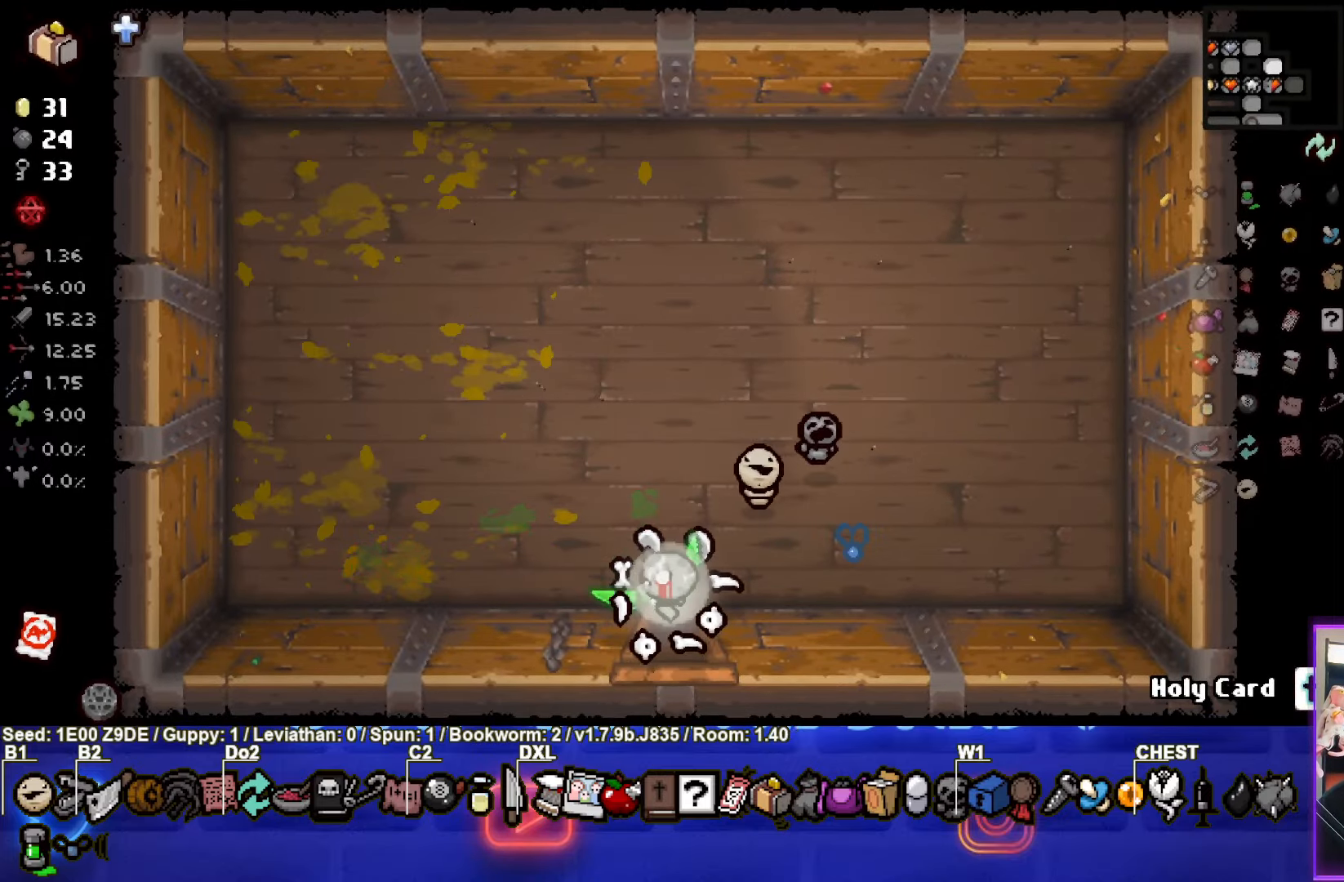
{"buttons": [], "left_stick": "right", "events": [[133, "left_stick", "center"], [450, "left_stick", "right"]]}
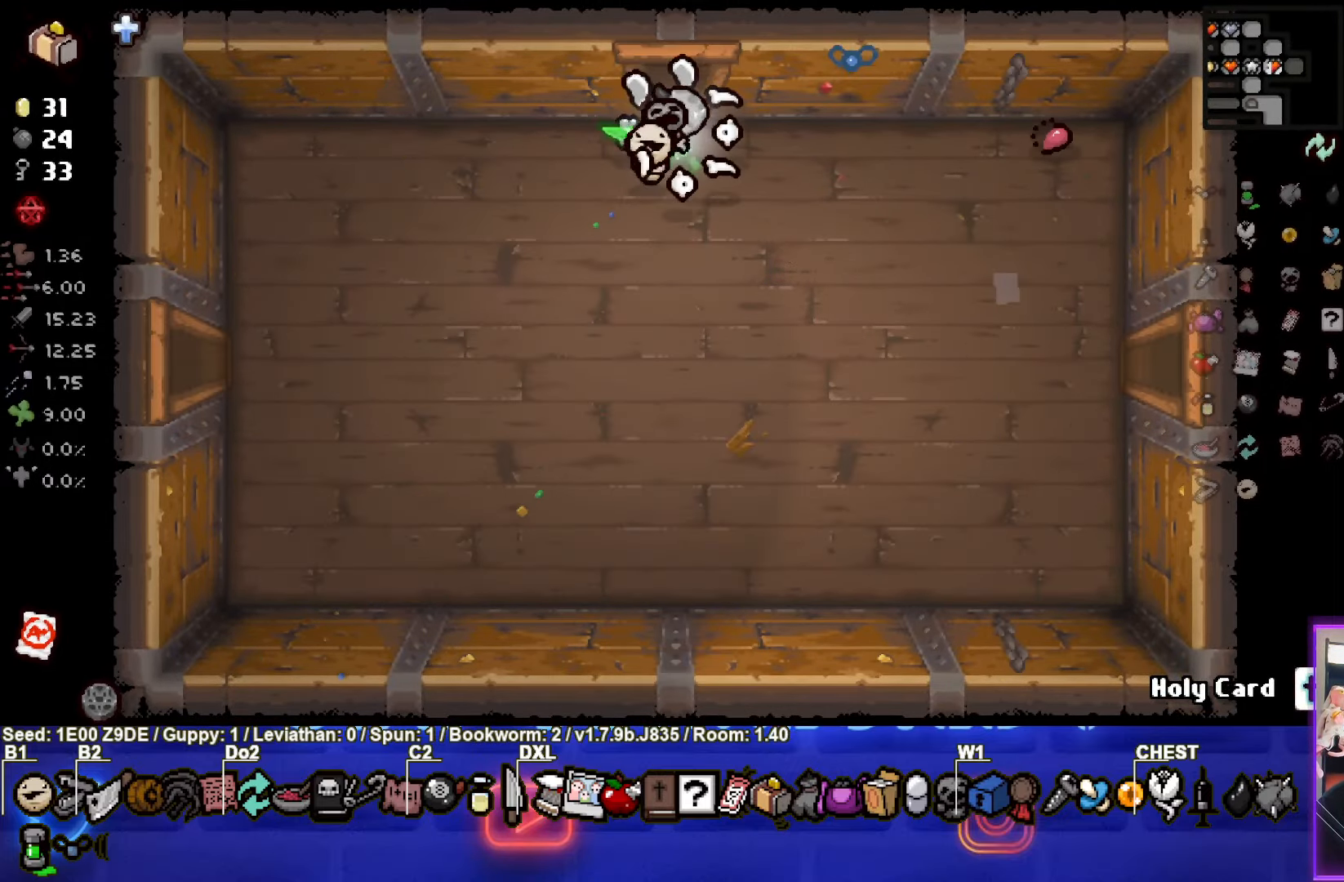
{"buttons": [], "left_stick": "down-right", "events": [[83, "left_stick", "down-right"]]}
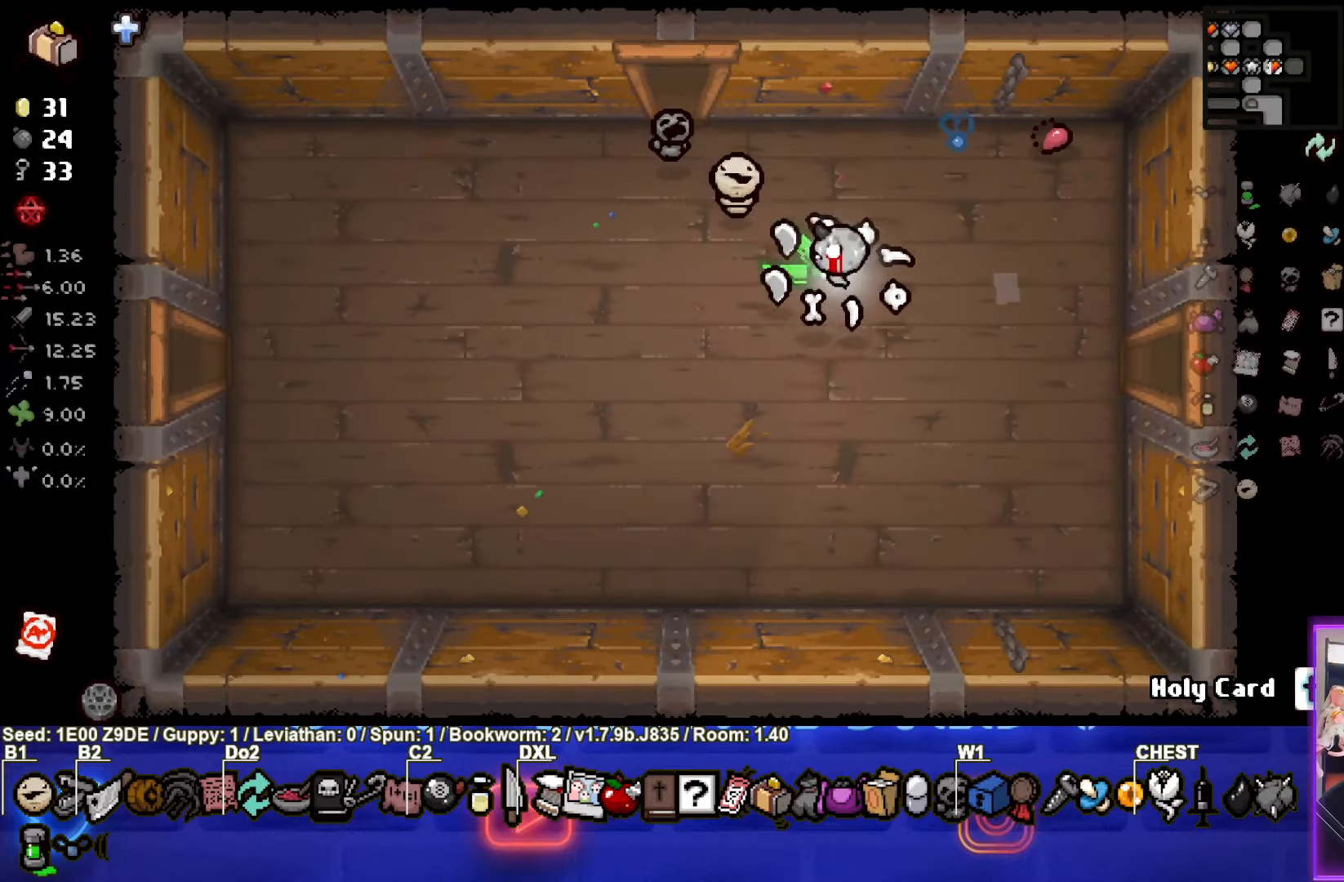
{"buttons": [], "left_stick": "right", "events": [[117, "left_stick", "right"]]}
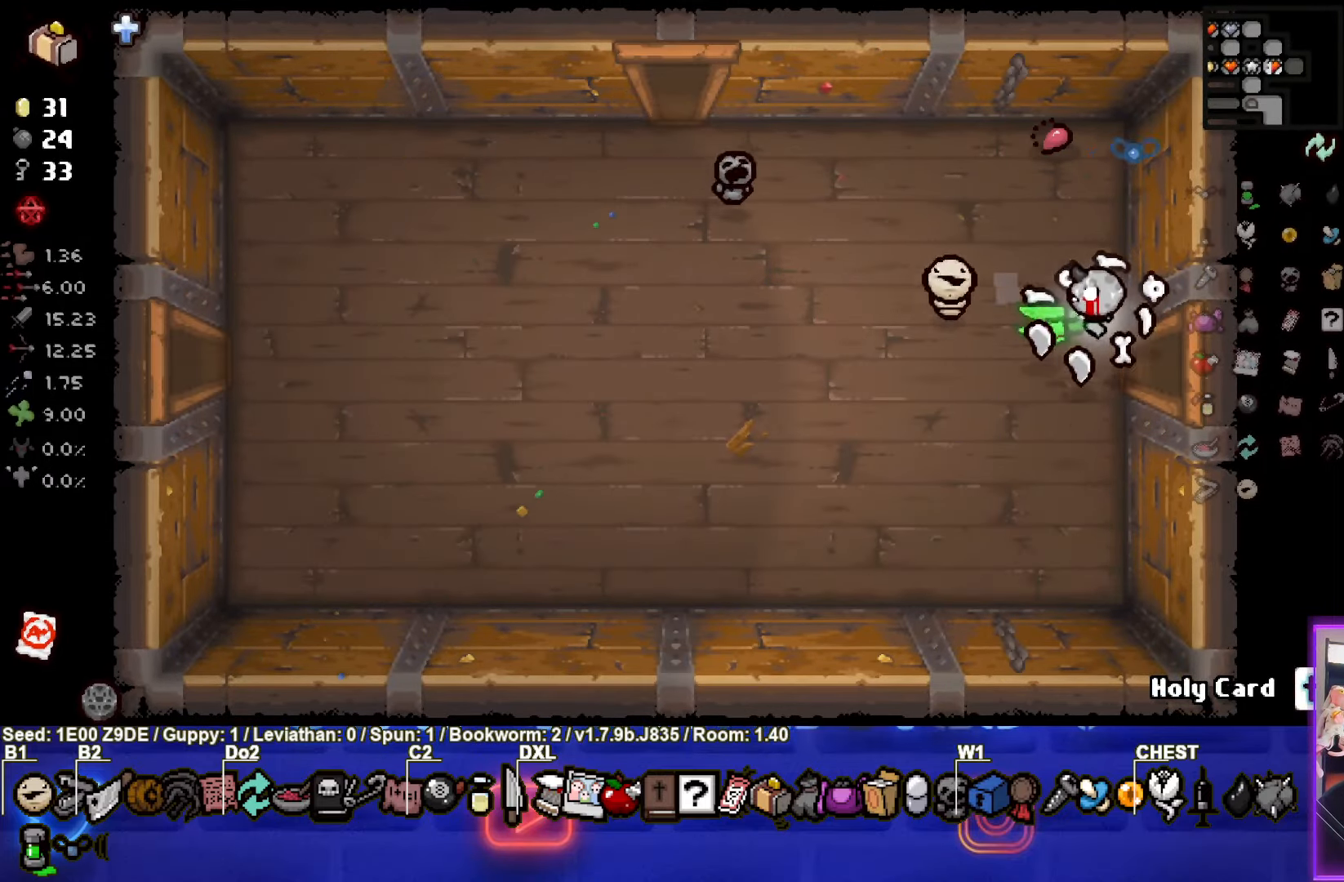
{"buttons": [], "left_stick": "center", "events": [[250, "left_stick", "center"]]}